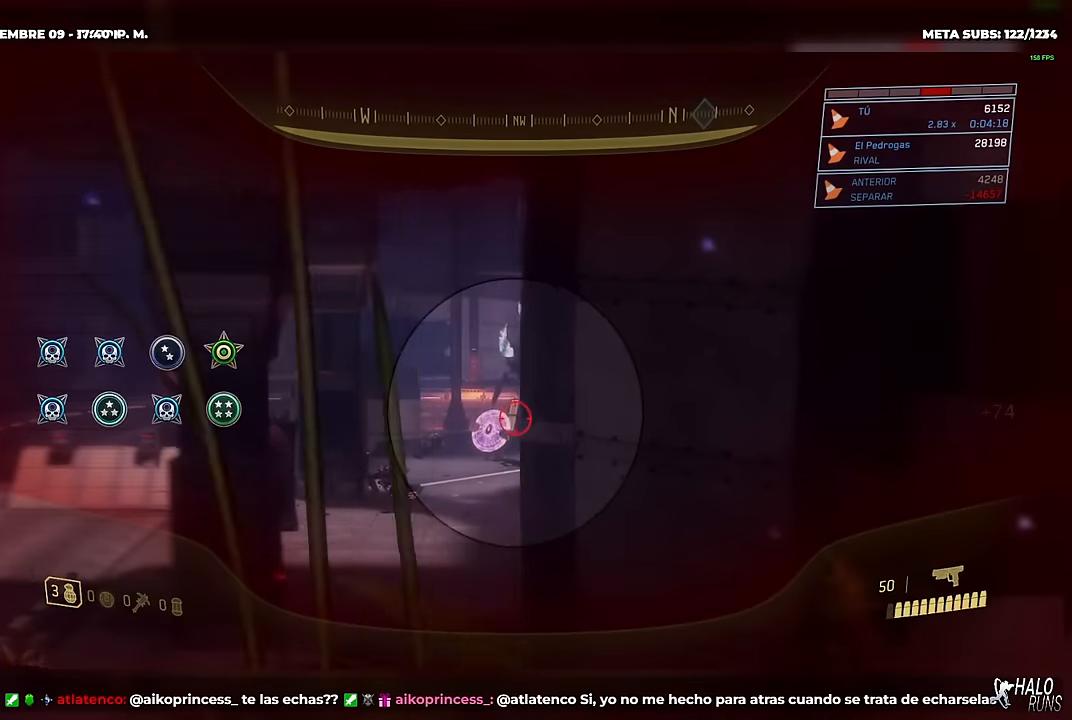
Gameplay with a controller (Xbox layout); each line is a JSON object with the inputs held at the frame after it. "button_events" lists button changes between this image and that frame as [ms after this image, input, new state], when the widget could be followed in between (sticks are given only as held states). Not read: A B DPAD_DOWN DPAD_LEFT DPAD_RIGHT DPAD_UP HOME L3 R3 SELECT START X Y keyboard_mouse right_stick.
{"buttons": [], "left_stick": "left", "button_events": [[50, "R2", "up"], [200, "R2", "down"], [333, "R2", "up"]]}
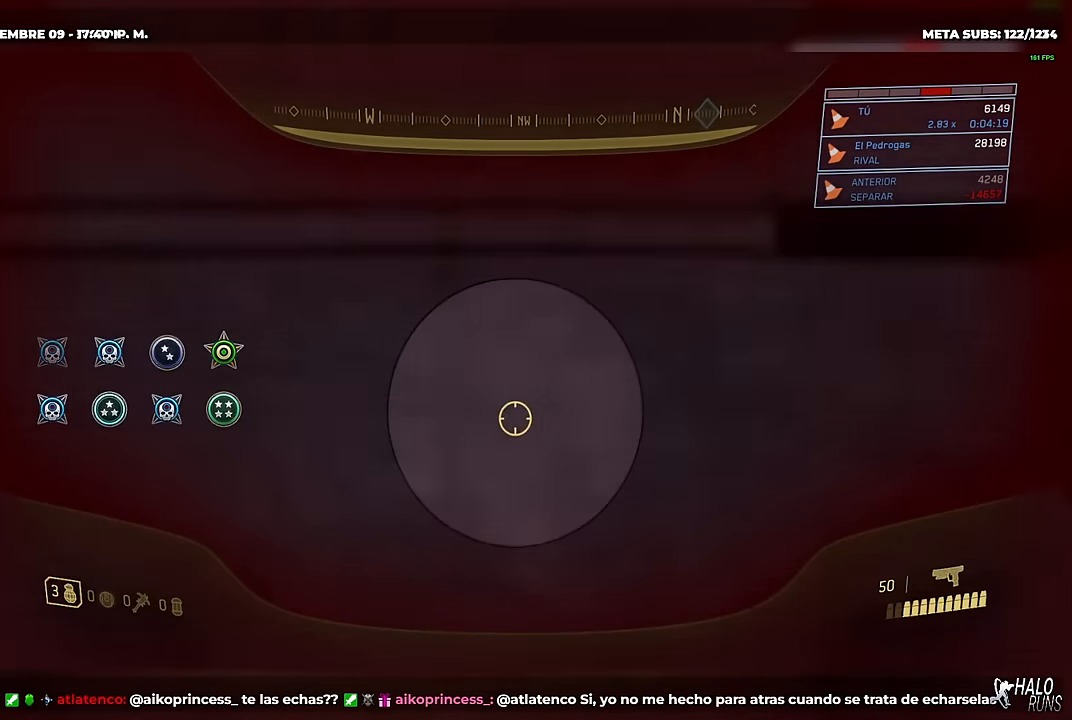
{"buttons": [], "left_stick": "center", "button_events": []}
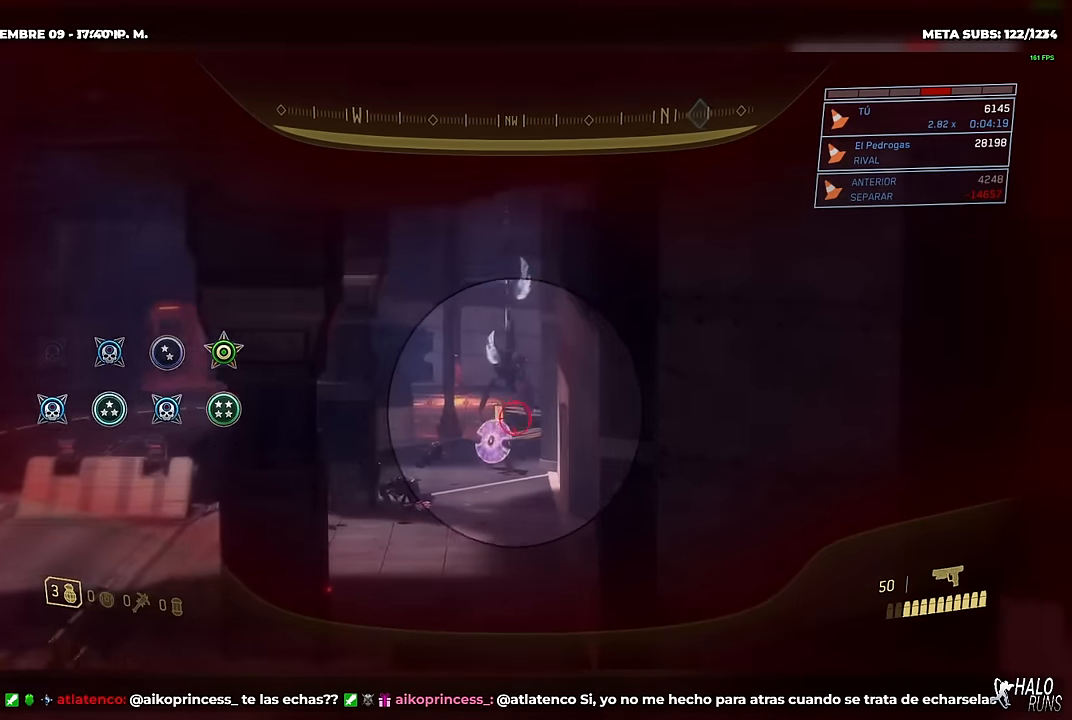
{"buttons": [], "left_stick": "center", "button_events": [[266, "R2", "down"], [400, "R2", "up"]]}
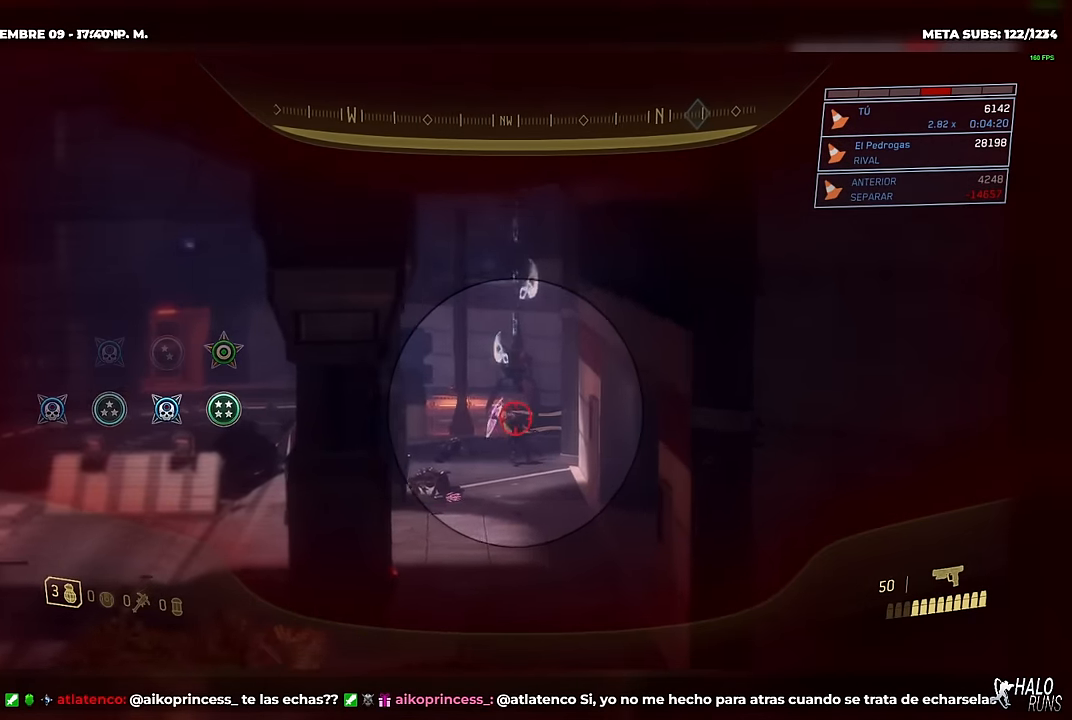
{"buttons": [], "left_stick": "right", "button_events": [[133, "R2", "down"], [250, "R2", "up"]]}
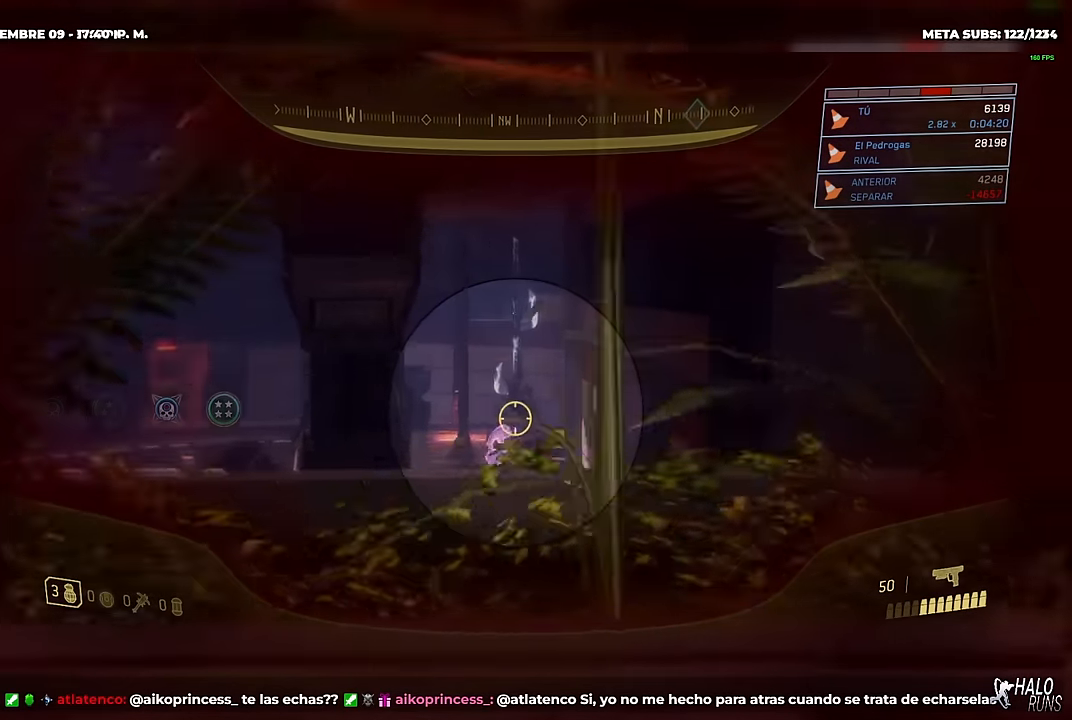
{"buttons": [], "left_stick": "right", "button_events": [[116, "R2", "down"], [250, "R2", "up"]]}
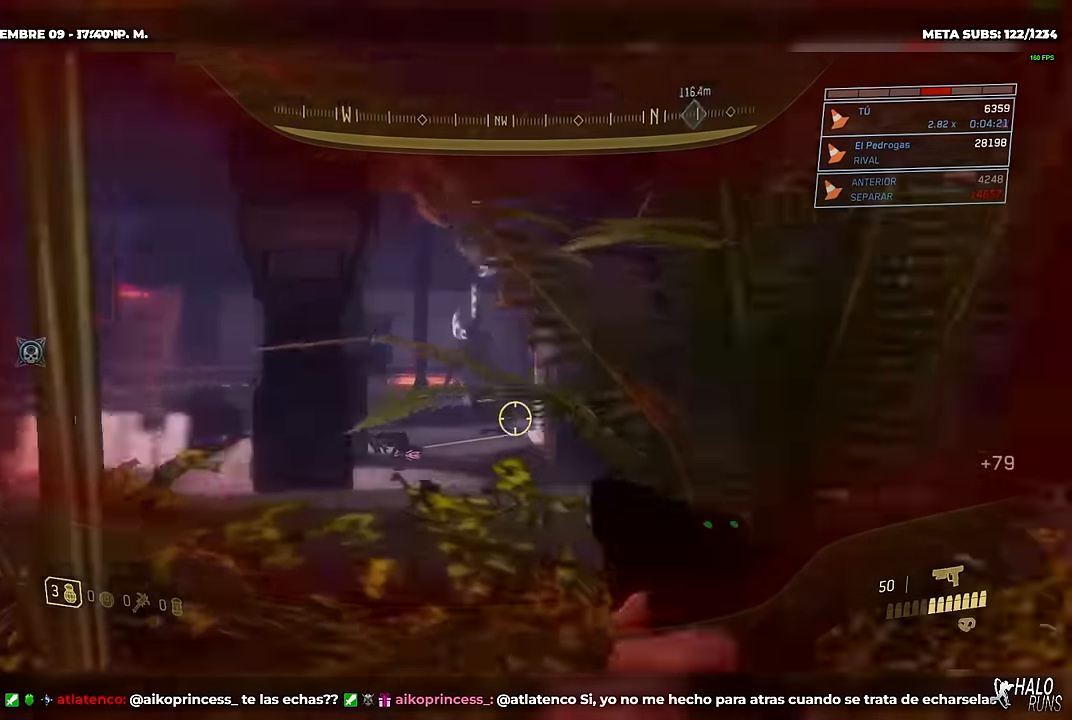
{"buttons": [], "left_stick": "up", "button_events": [[17, "R1", "down"], [150, "R1", "up"]]}
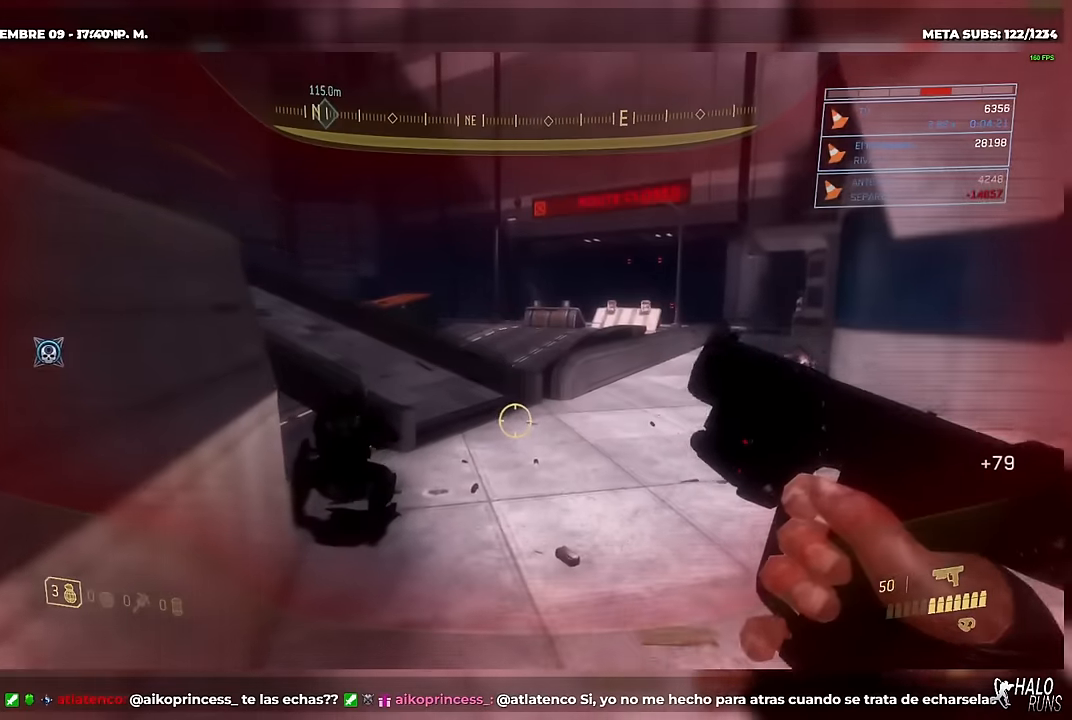
{"buttons": [], "left_stick": "up", "button_events": [[317, "L1", "down"], [317, "L2", "down"], [451, "L1", "up"], [467, "L2", "up"]]}
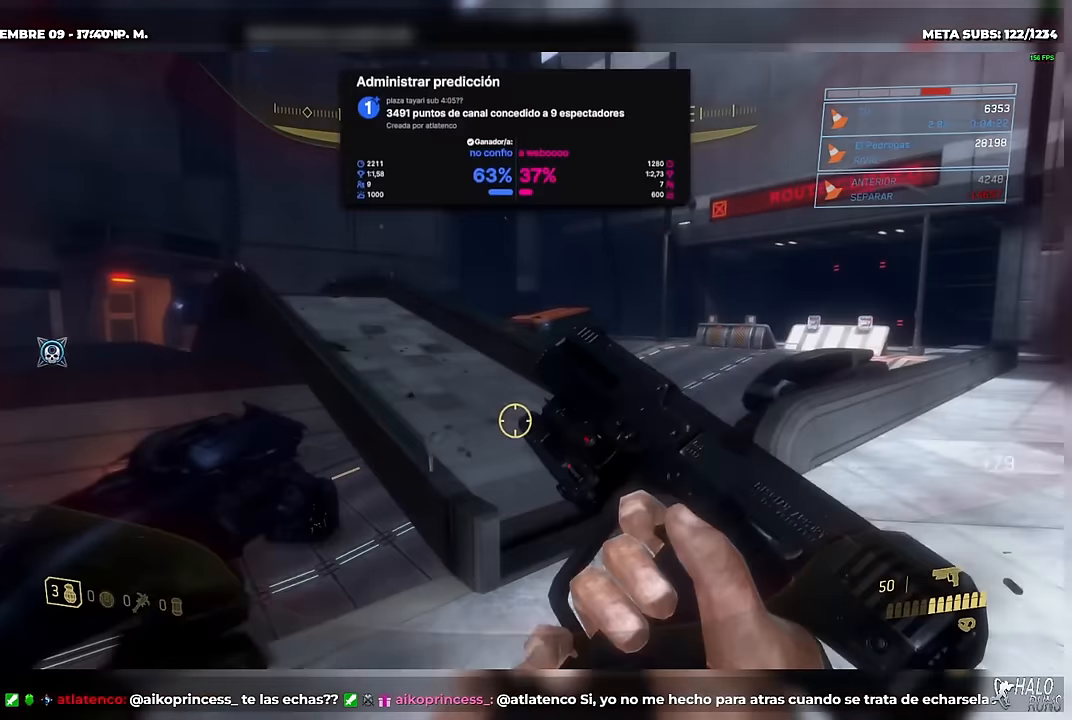
{"buttons": [], "left_stick": "up-right"}